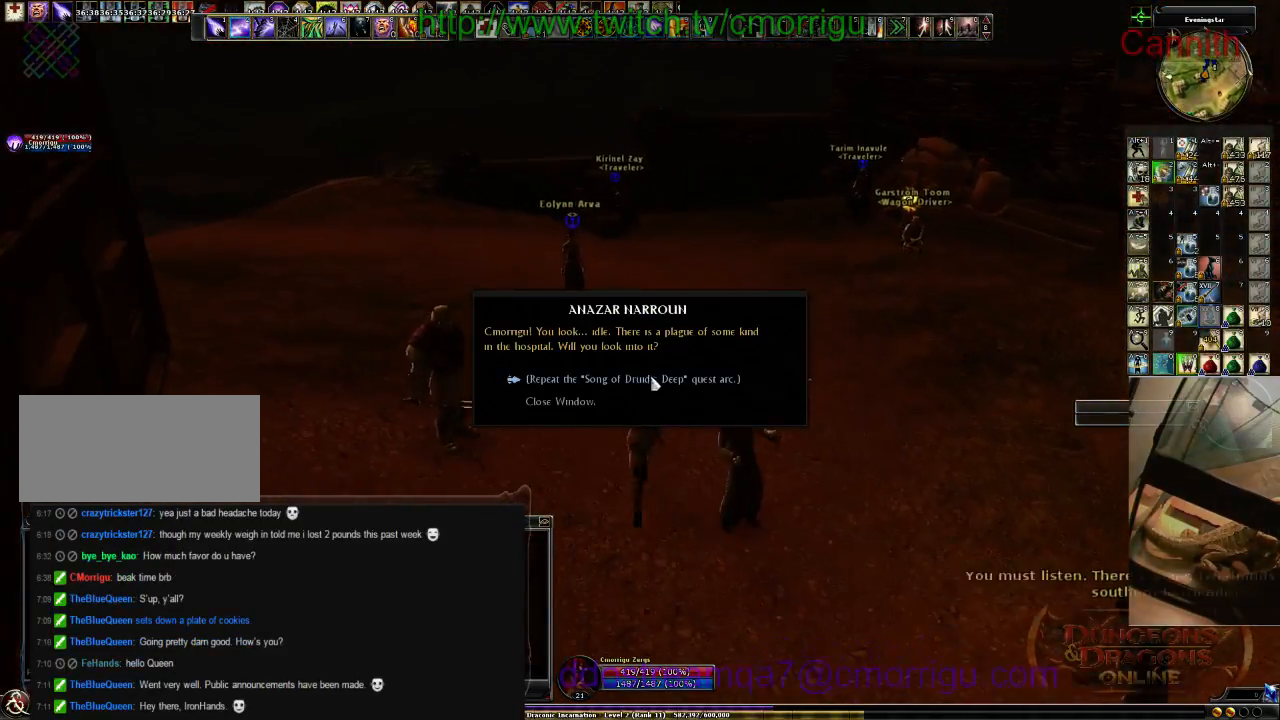
Gameplay with keyboard; each line is a JSON object with the keys held at the frame after it. "events" lists presses ("down") and releases ("up") of ".", "/", "0", "1", "2", "3", "4", "5", "6", "7", "8", "9", "a", "b", "backslash", "backspace", "c", "caps_lock", "comma", "ctrl_l", "ctrl_r", "d", "e", "equals", "escape", "f", "f1", "f10", "f11", "f12", "f2", "f3", "f4", "f5", "f6", "f7", "f8", "f9", "g", "h", "i", "j", "k", "l", "lbracket", "m", "minus", "n", "o", "p", "q", "quote", "r", "rbracket", "return", "s", "semicolon", "shift_l", "shift_r", "space", "t", "tab", "tilde", "u", "v", "w", "x", "y" and "z" between this image and that frame as [ms after this image, input, new state], when the widget could be followed in between. No other keys are recorded. Mouse input is not recorded.
{"keys": ["s"], "events": [[33, "s", "down"]]}
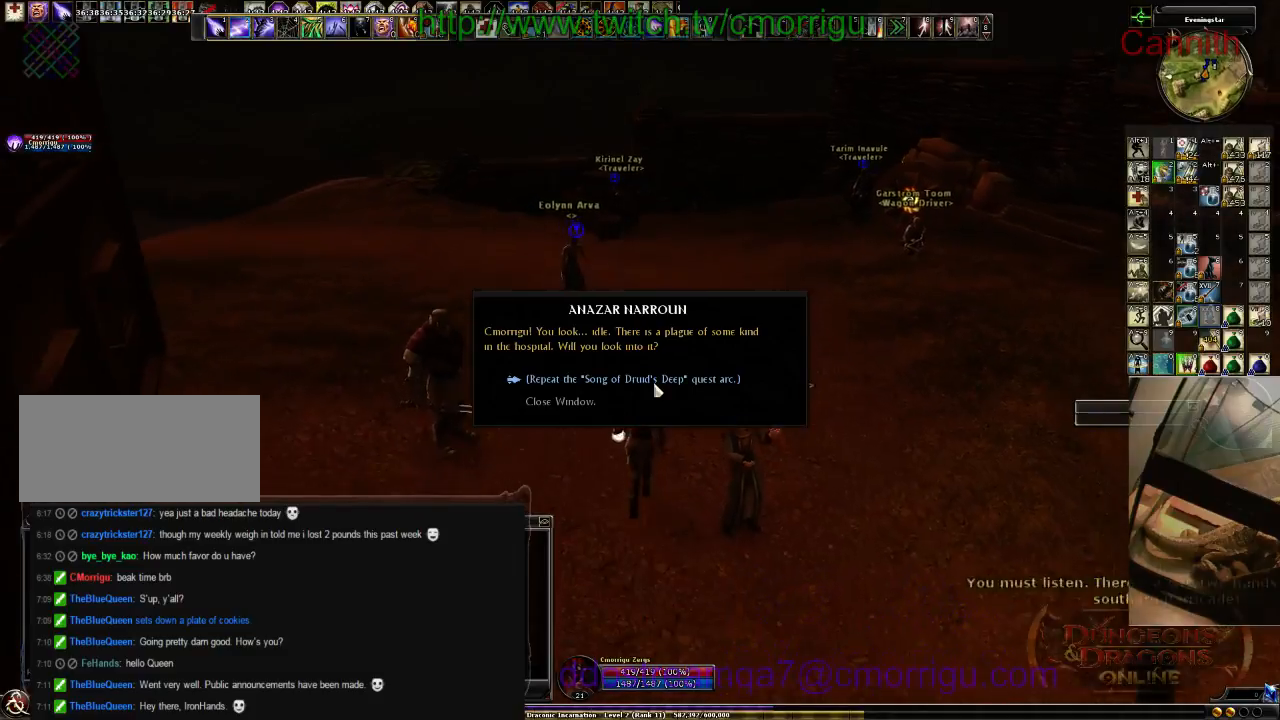
{"keys": [], "events": [[33, "s", "up"]]}
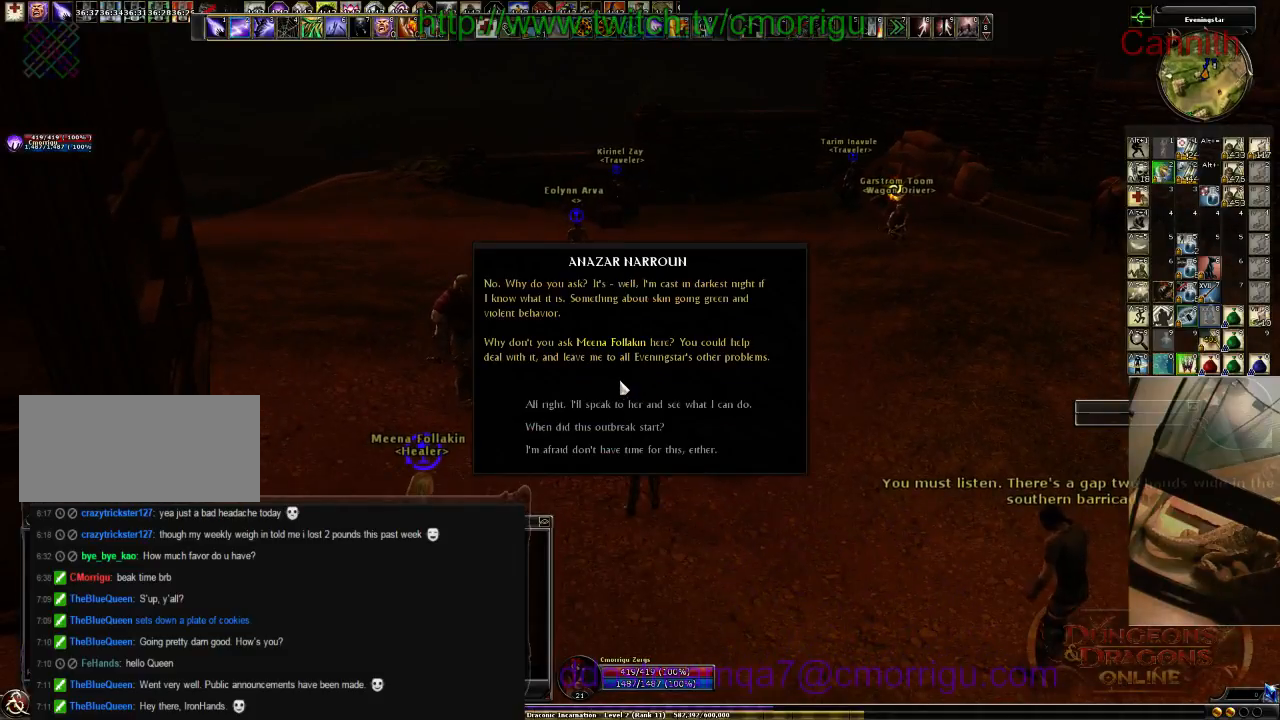
{"keys": [], "events": []}
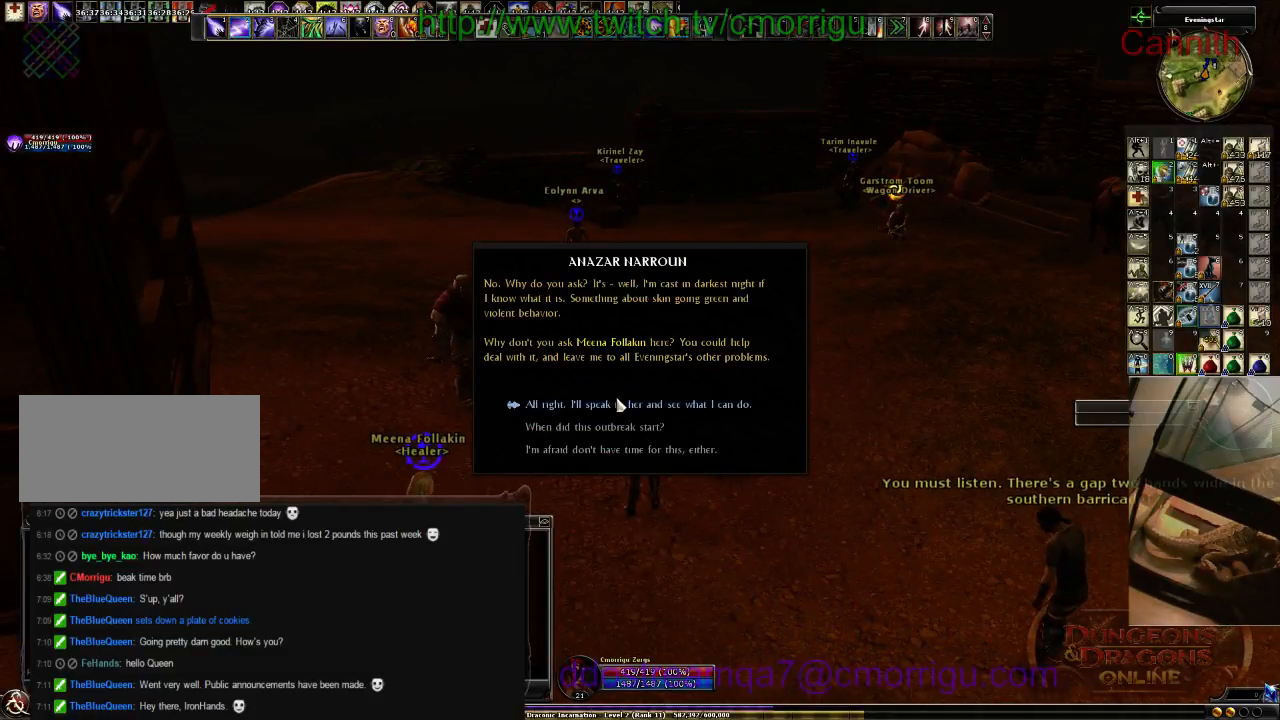
{"keys": [], "events": []}
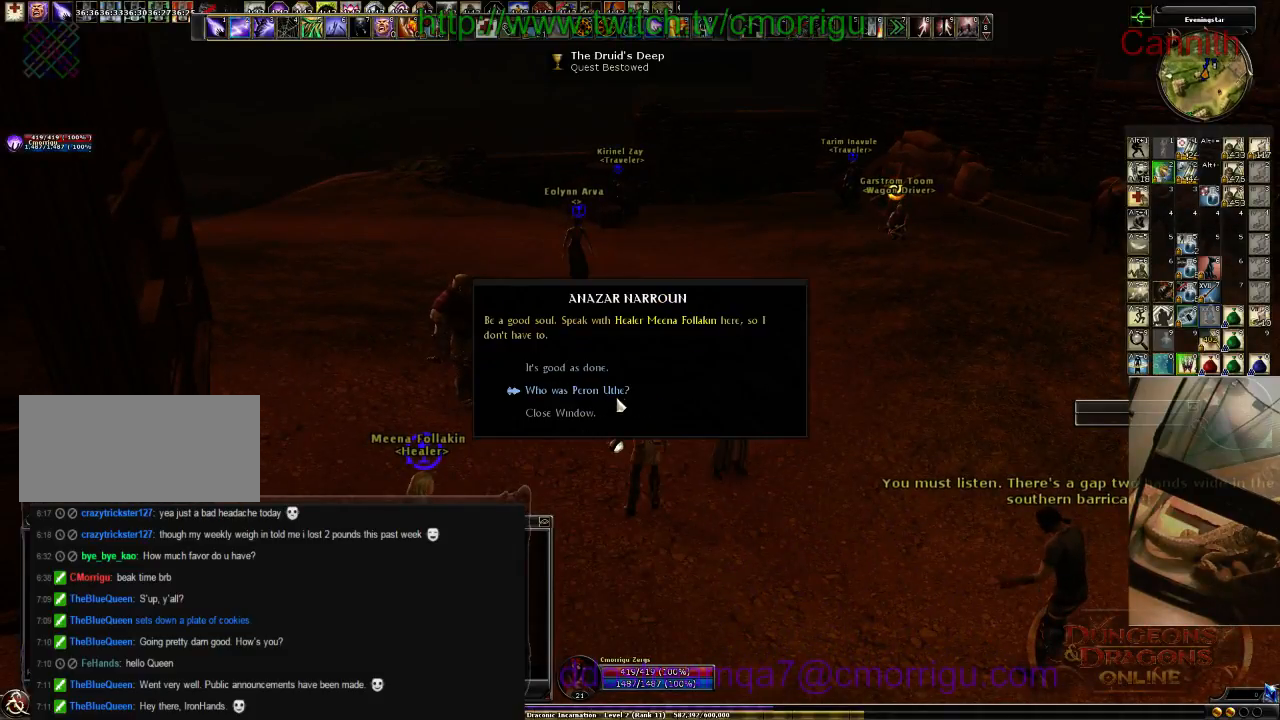
{"keys": [], "events": []}
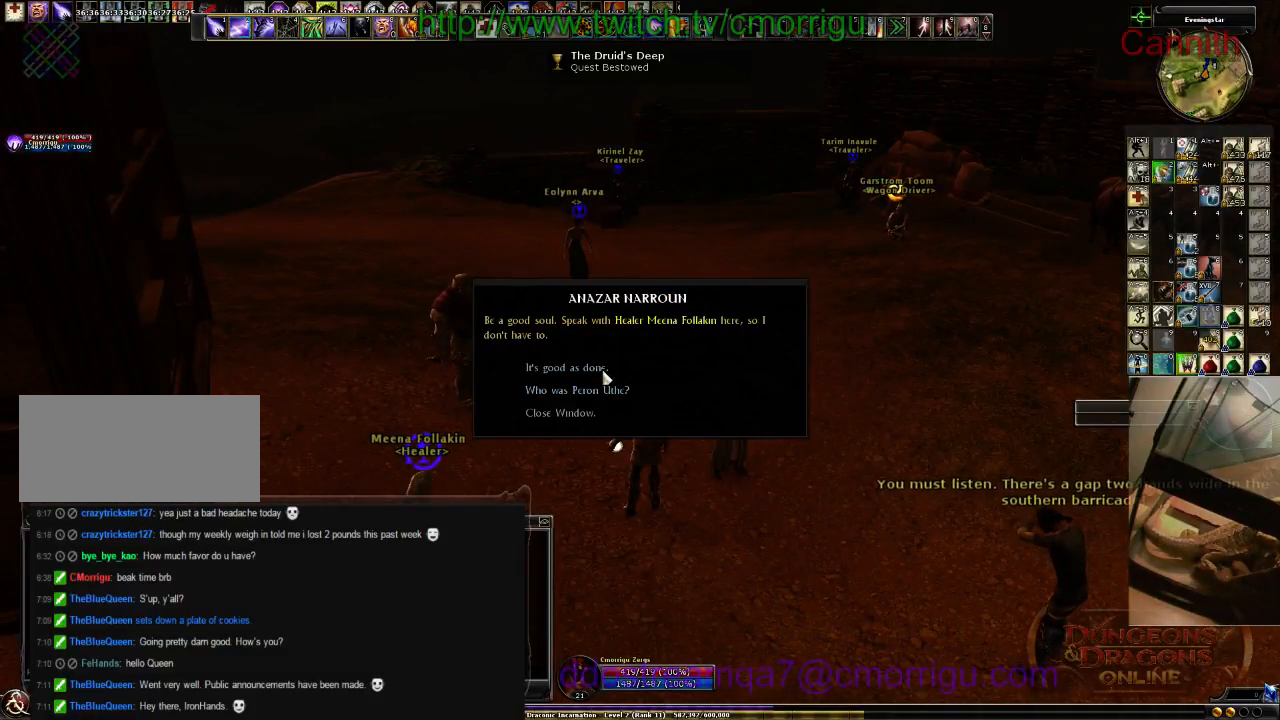
{"keys": [], "events": []}
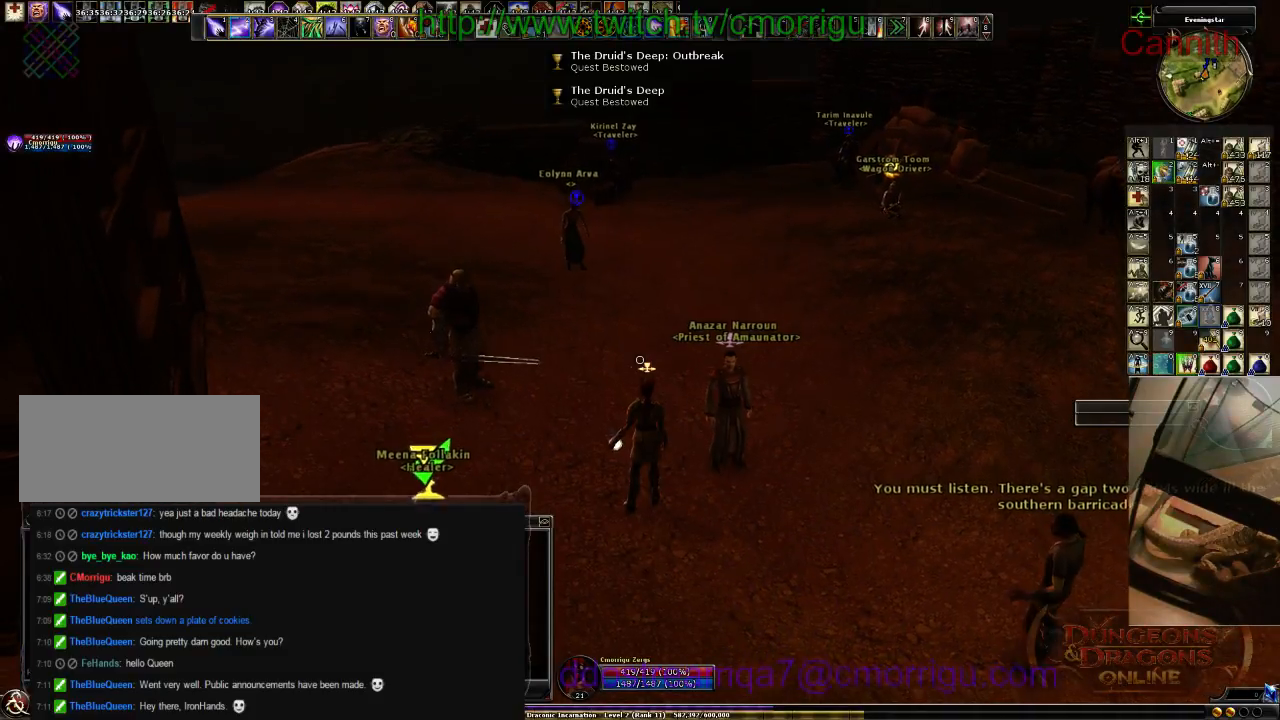
{"keys": ["a"], "events": [[200, "a", "down"]]}
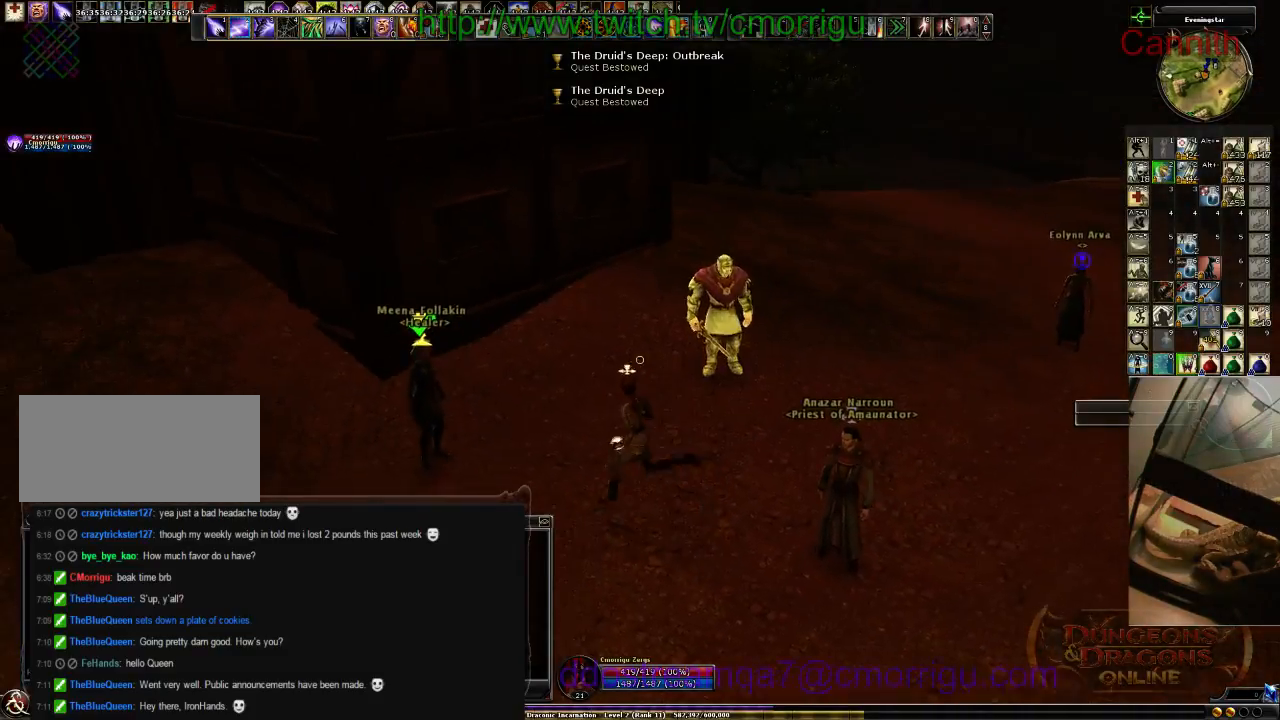
{"keys": [], "events": [[200, "a", "up"]]}
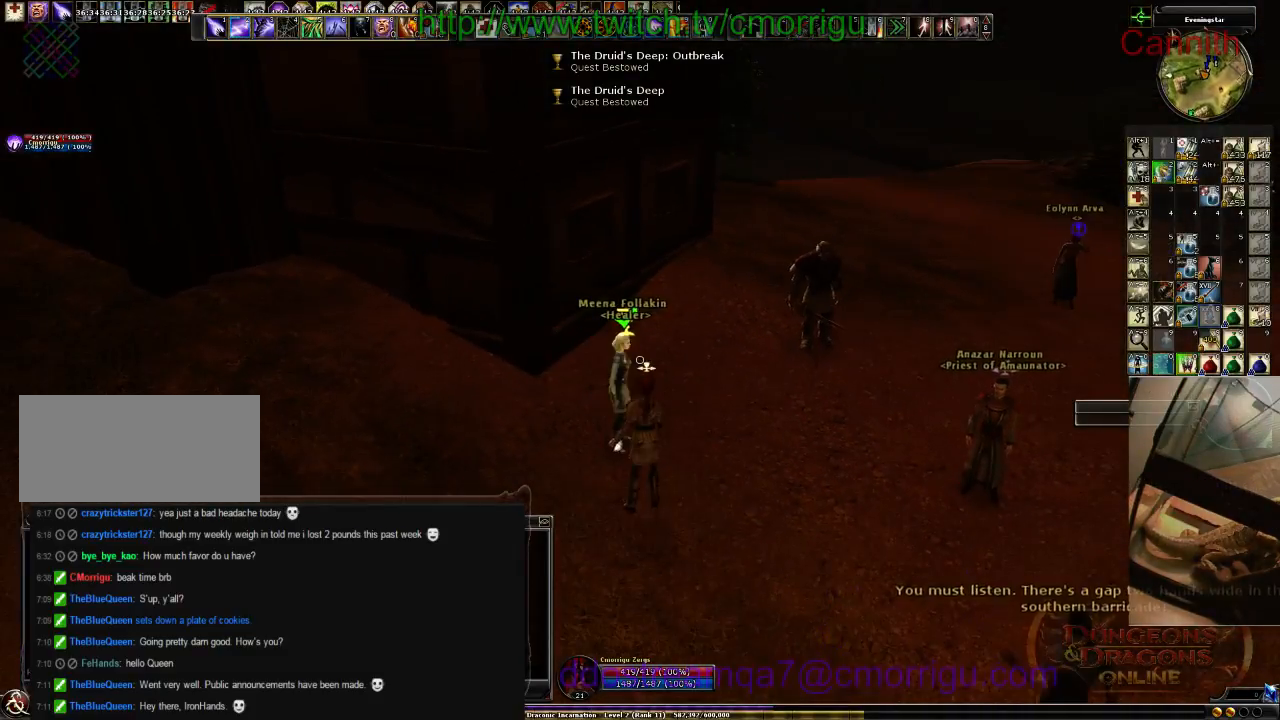
{"keys": [], "events": []}
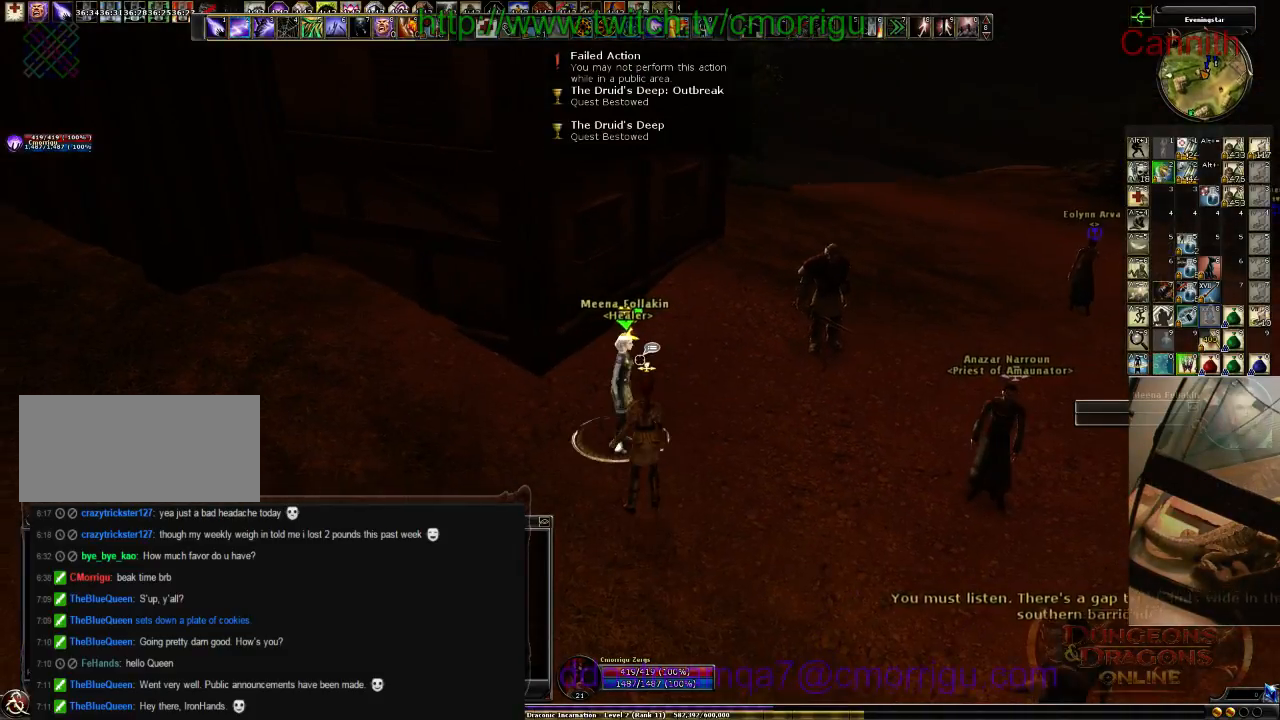
{"keys": [], "events": []}
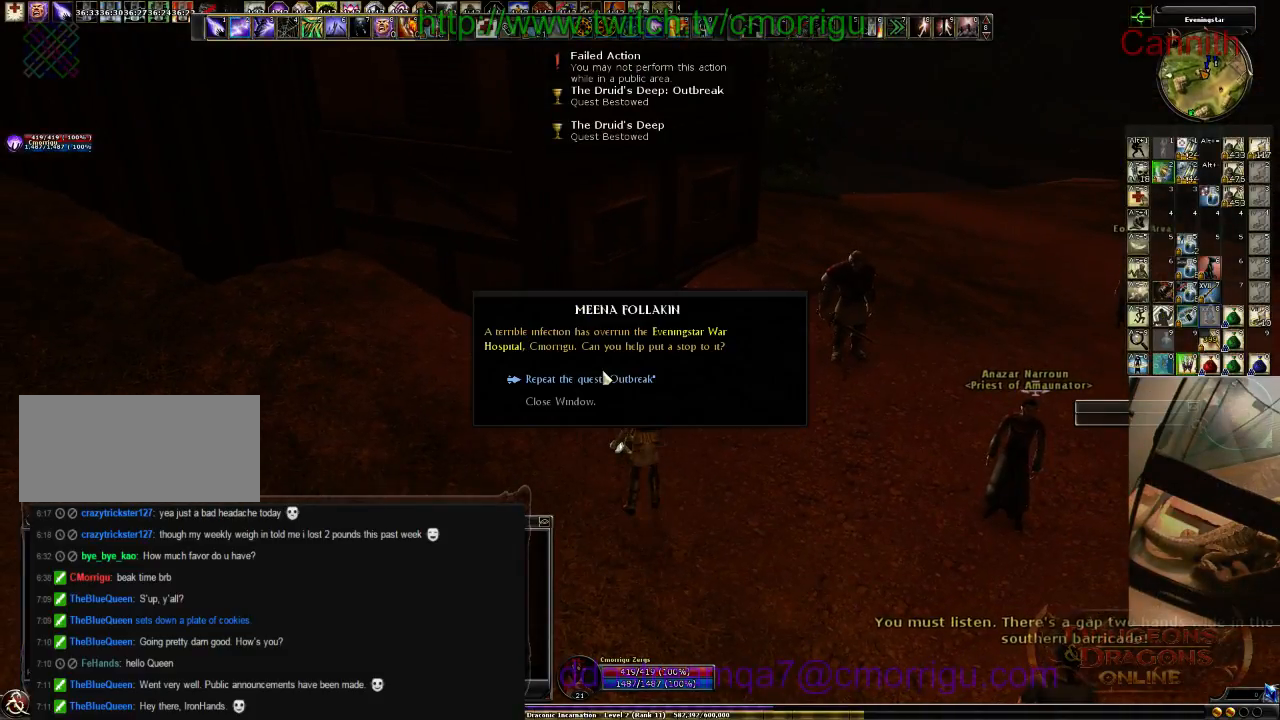
{"keys": [], "events": []}
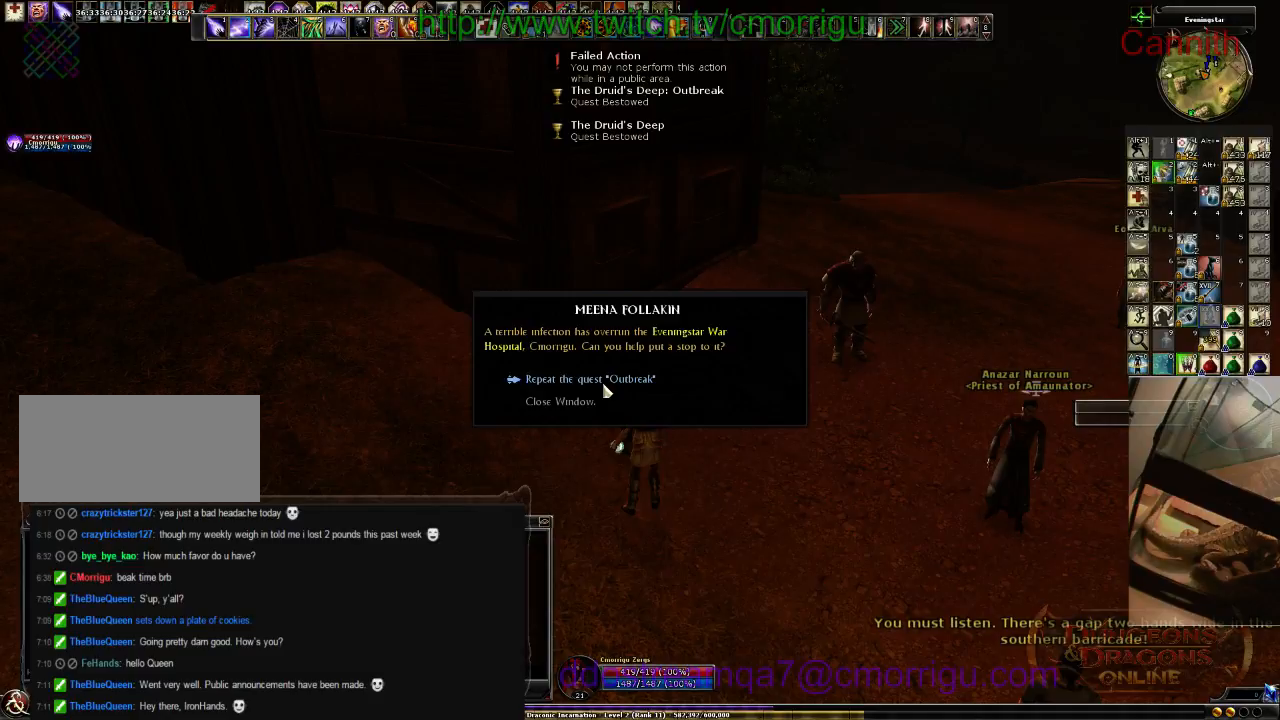
{"keys": [], "events": []}
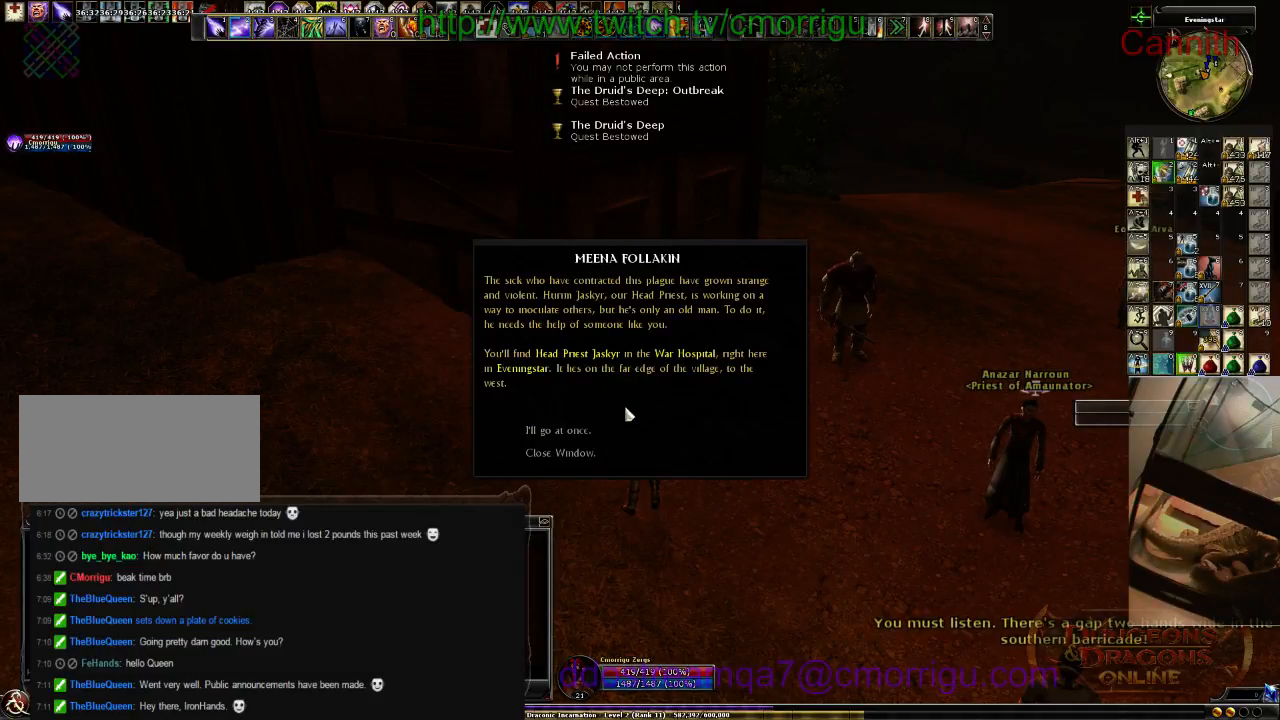
{"keys": [], "events": []}
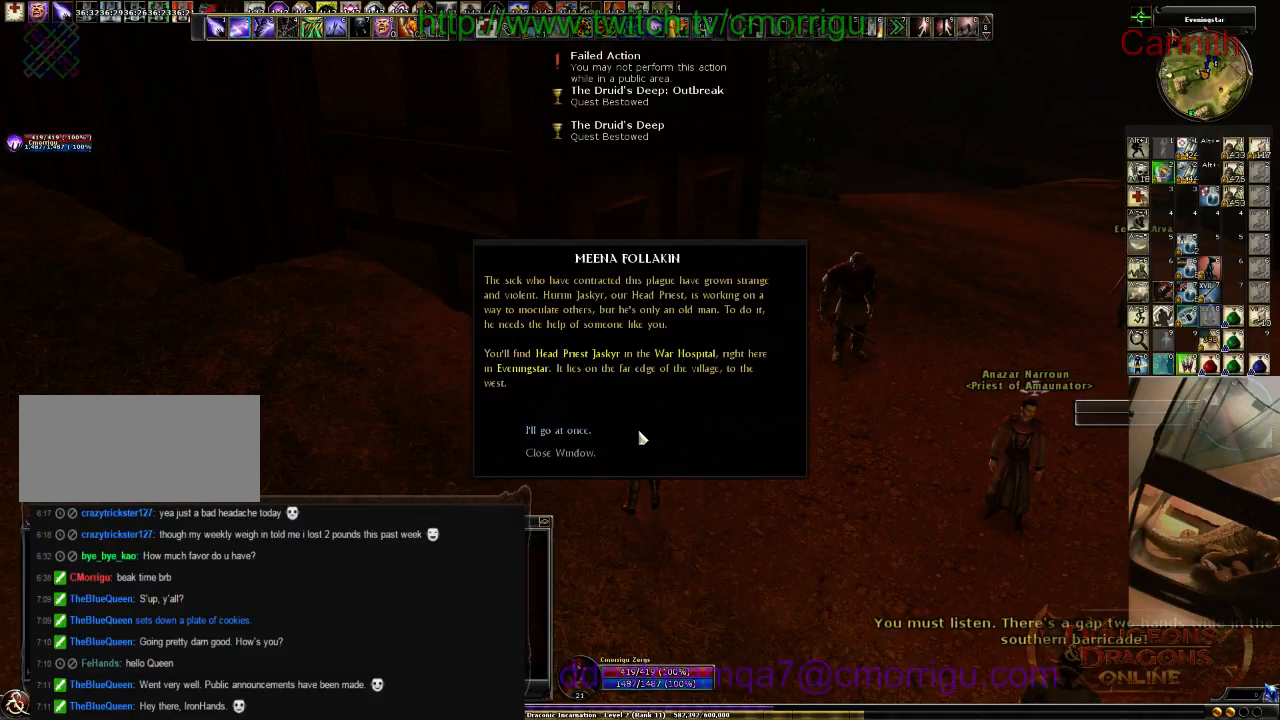
{"keys": ["w"], "events": [[433, "w", "down"]]}
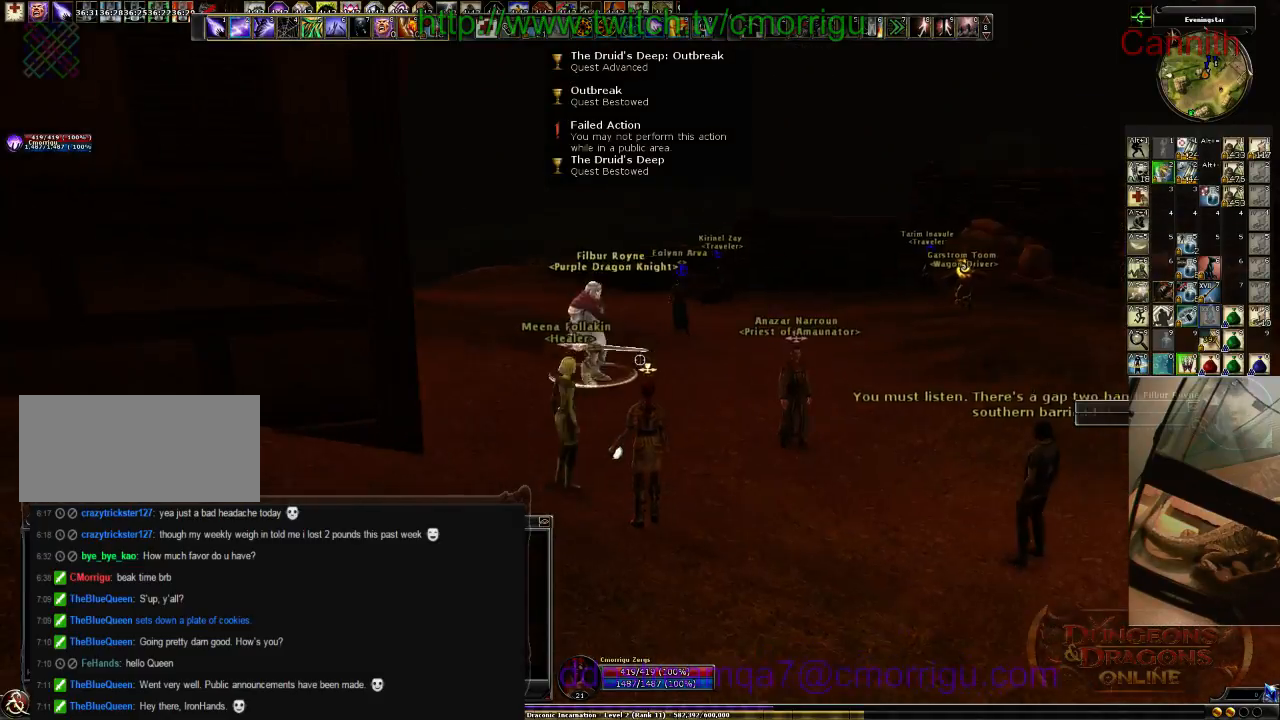
{"keys": ["w"], "events": []}
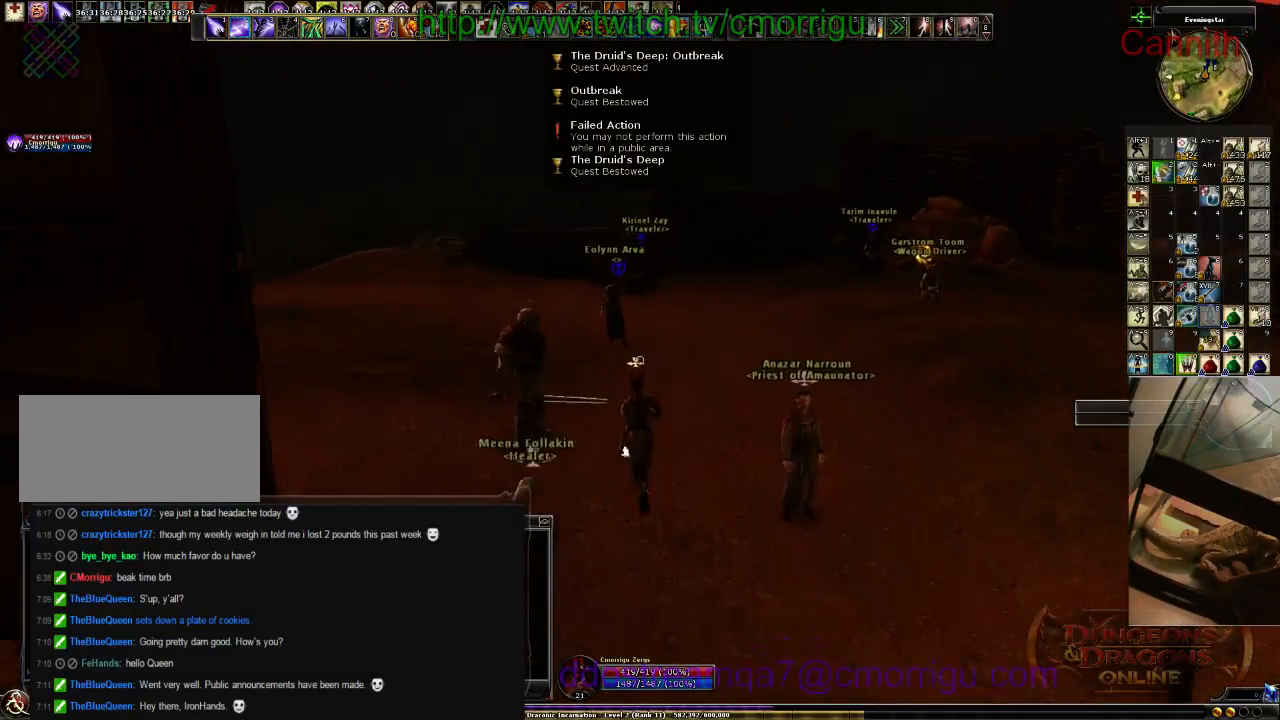
{"keys": [], "events": [[466, "w", "up"]]}
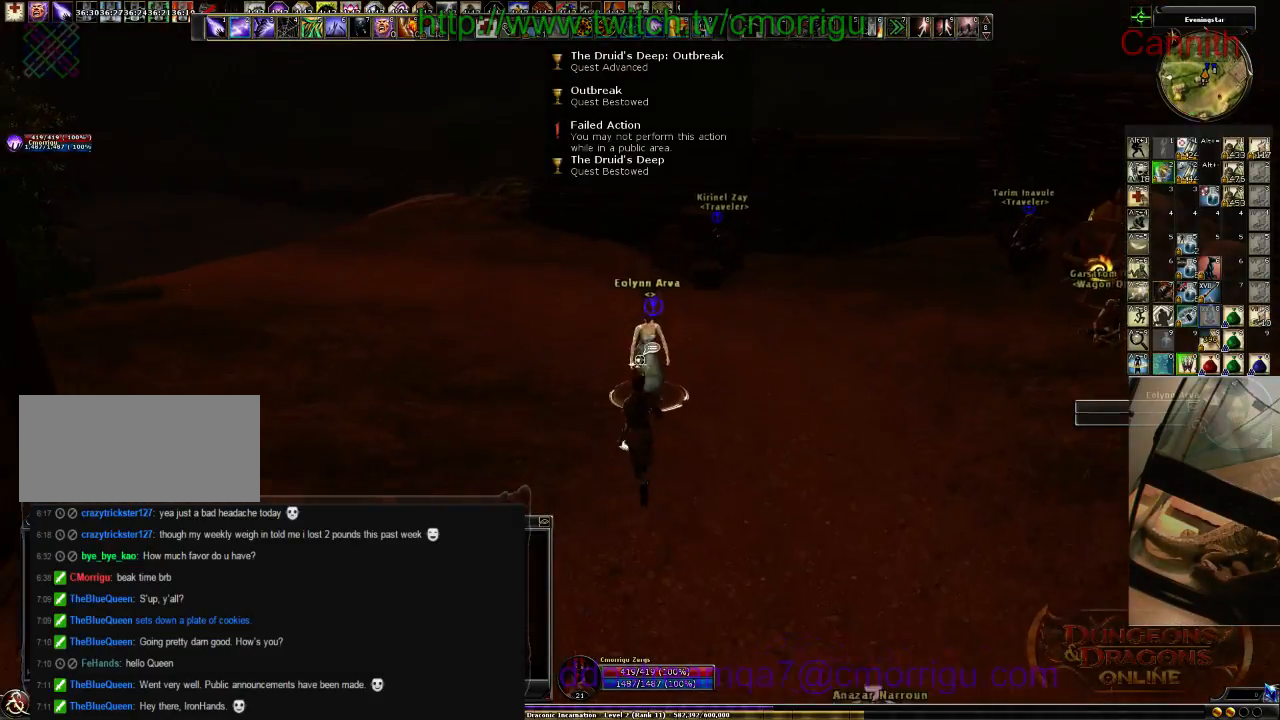
{"keys": [], "events": []}
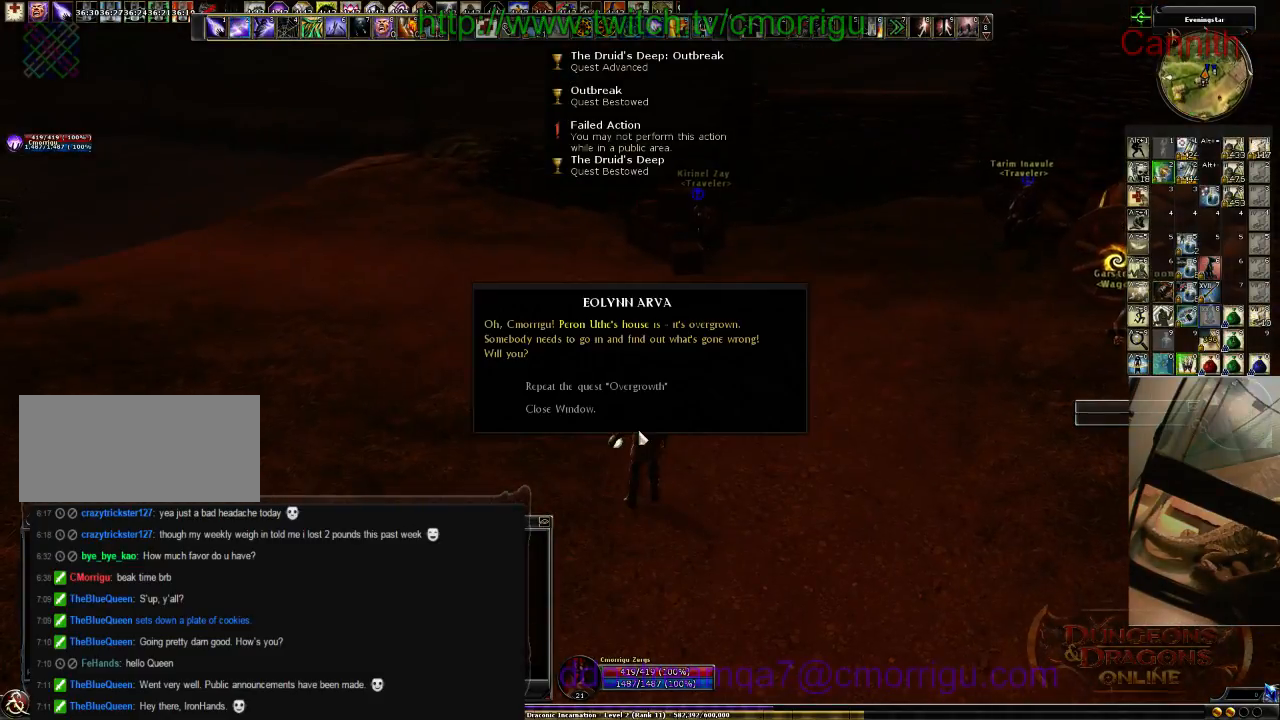
{"keys": [], "events": []}
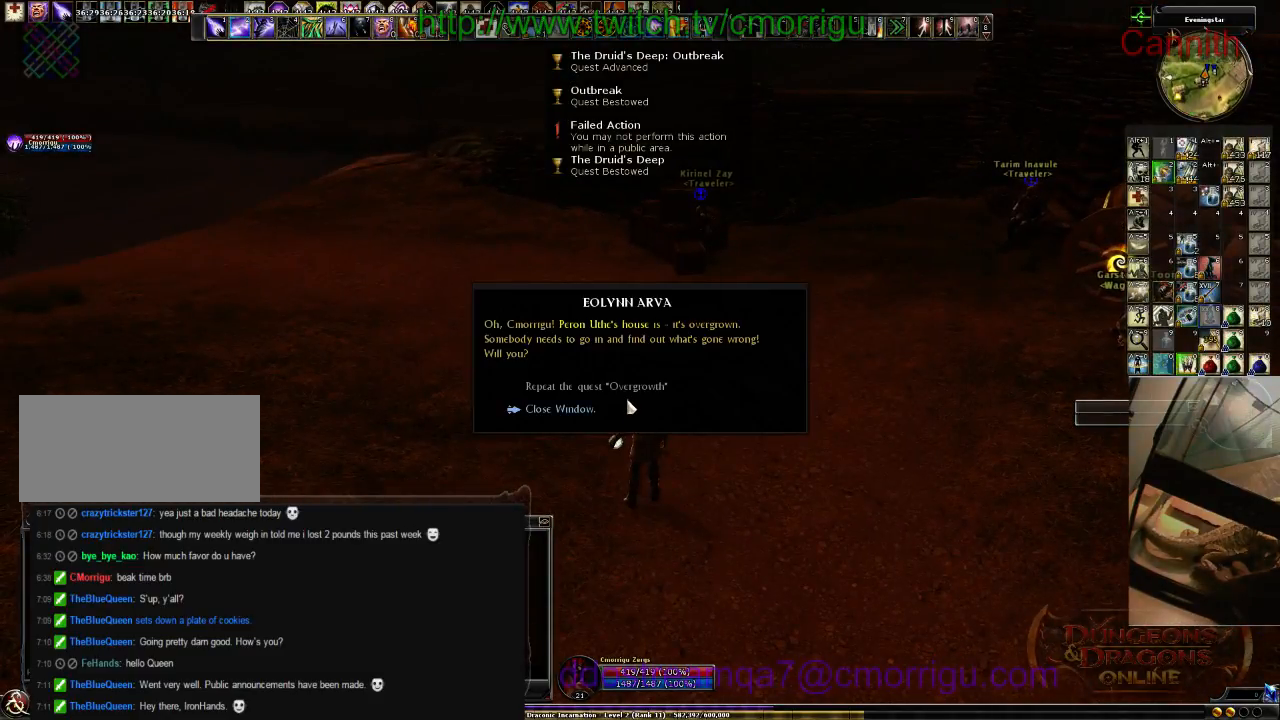
{"keys": [], "events": []}
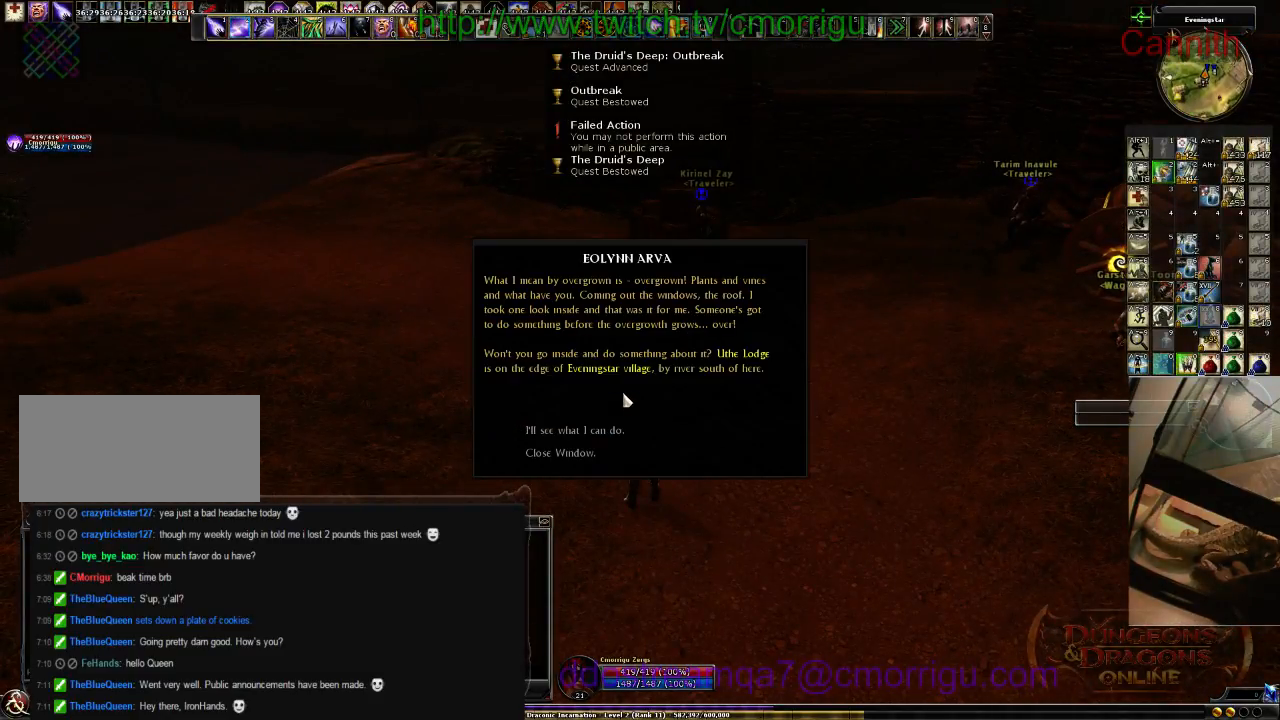
{"keys": [], "events": []}
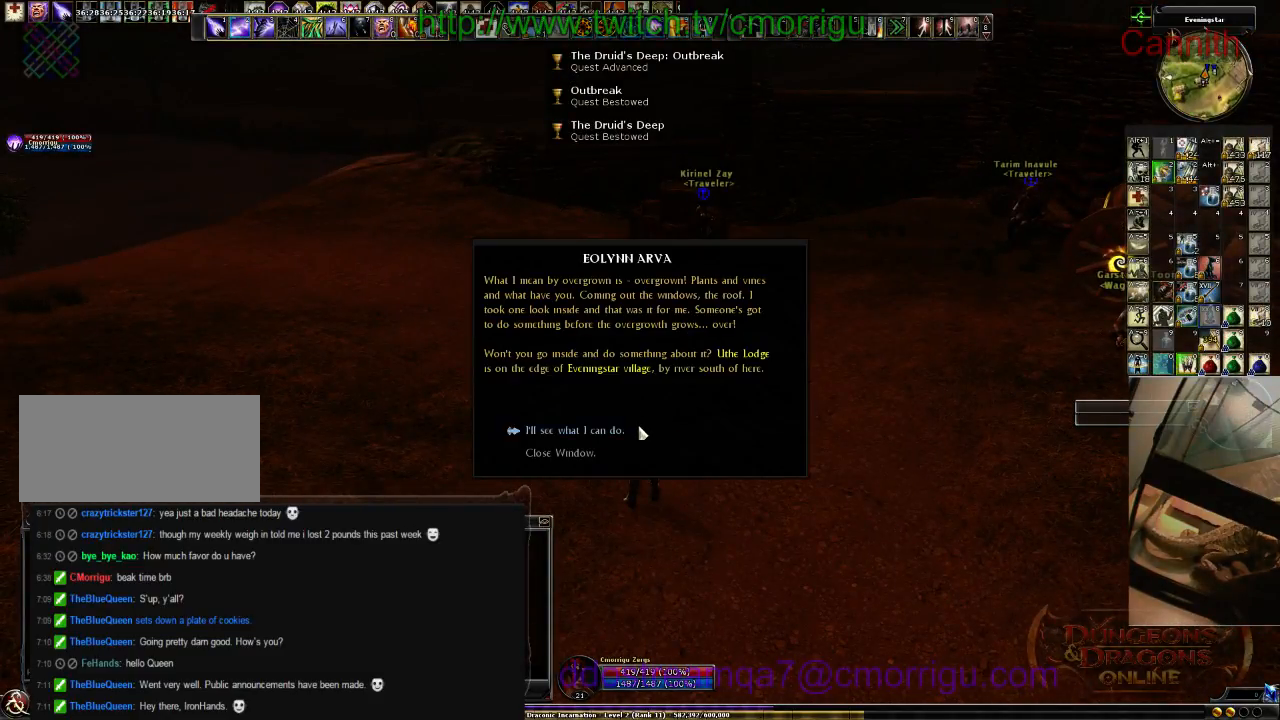
{"keys": [], "events": []}